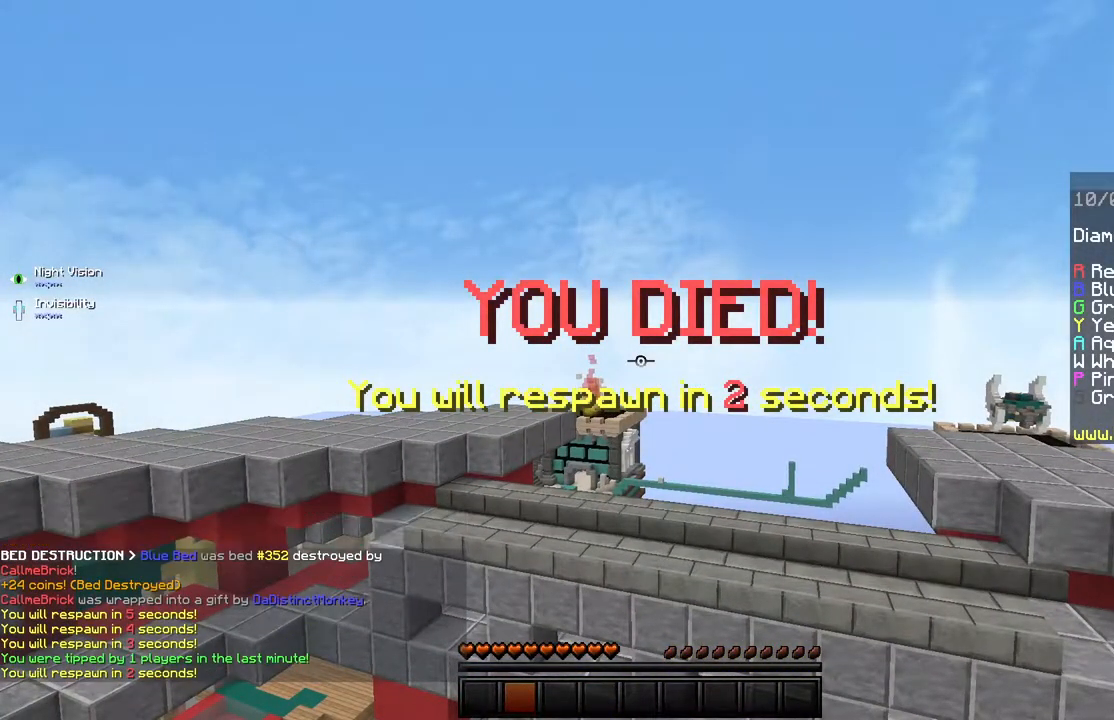
Gameplay with keyboard and mouse; each line is a JSON object with the keys and mouse buttons held at the frame after it. "events" lists presses ("down") and releases ("up") of "a", "d", "s", "shift", "space", "w", "mouse_left" and "mouse_right" between this image and that frame as [ms after this image, input, new state], when the widget could be followed in between. "mouse_left", "mouse_right" = the "left", "right" buttons of the "mouse" list. No other keys are recorded. Fast repeated clicks can show as one long hold. Mouse movement is not recorded.
{"keys": [], "mouse": [], "events": []}
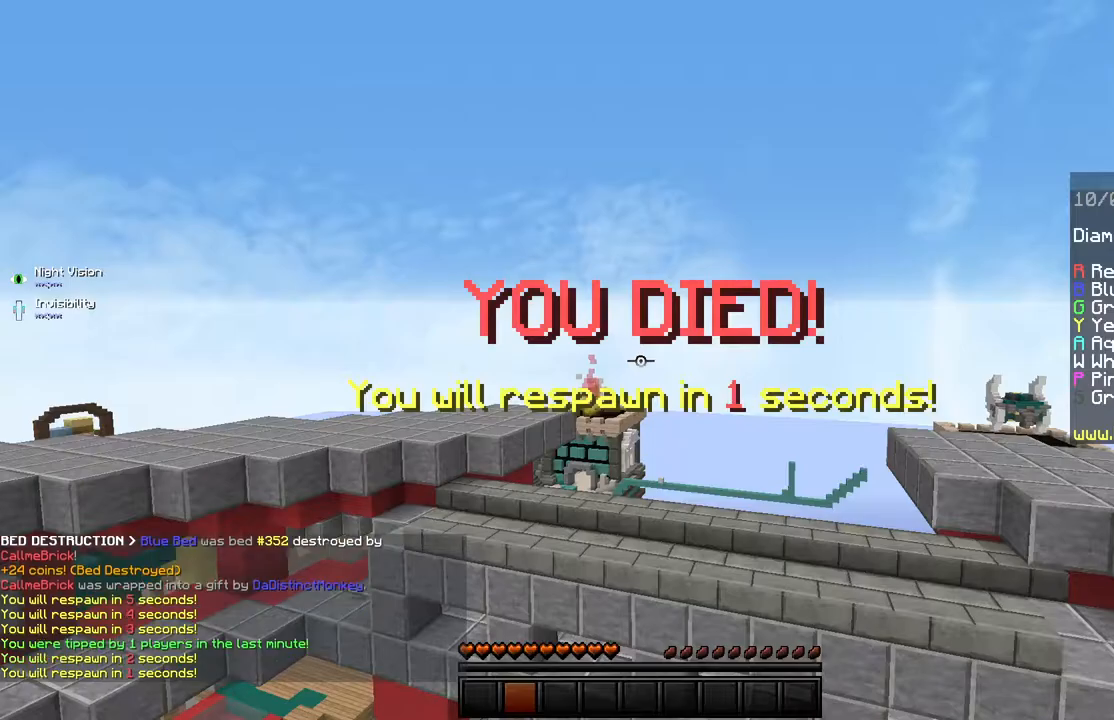
{"keys": [], "mouse": [], "events": []}
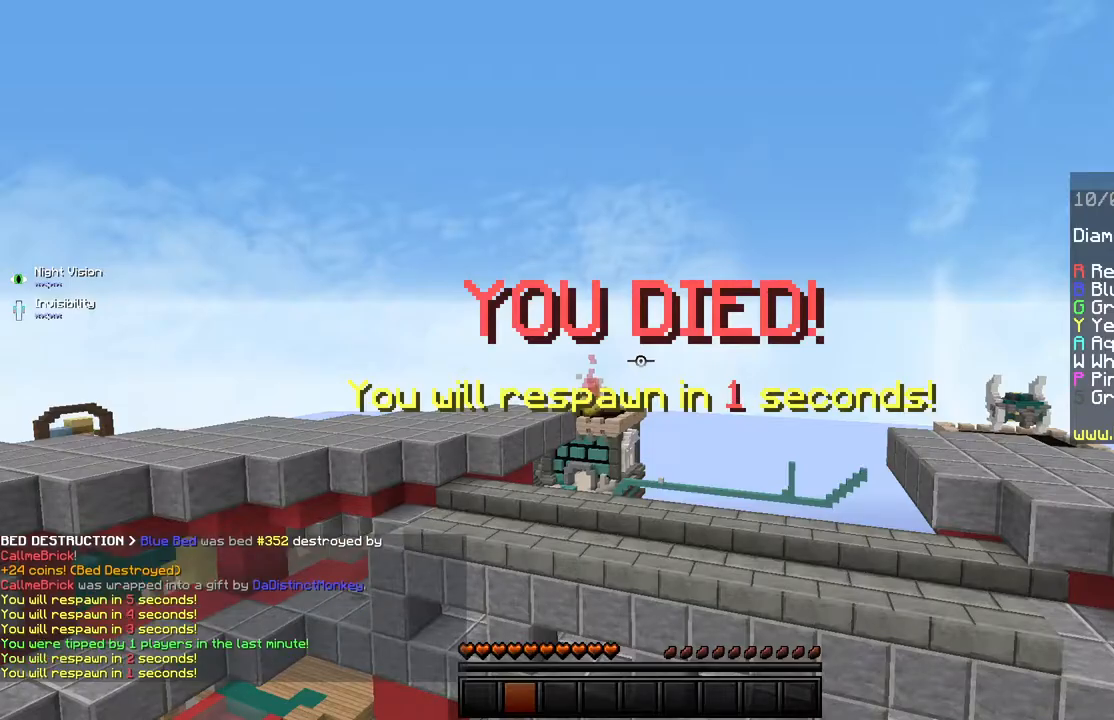
{"keys": [], "mouse": [], "events": []}
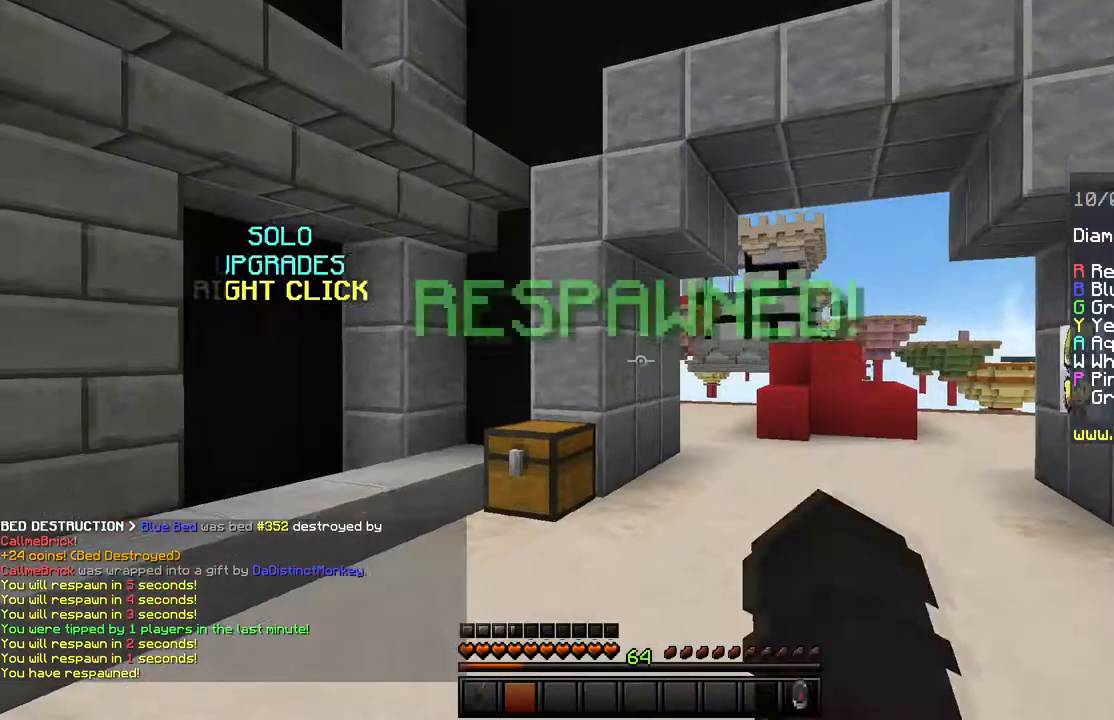
{"keys": ["d", "w"], "mouse": [], "events": [[117, "w", "down"], [200, "d", "down"]]}
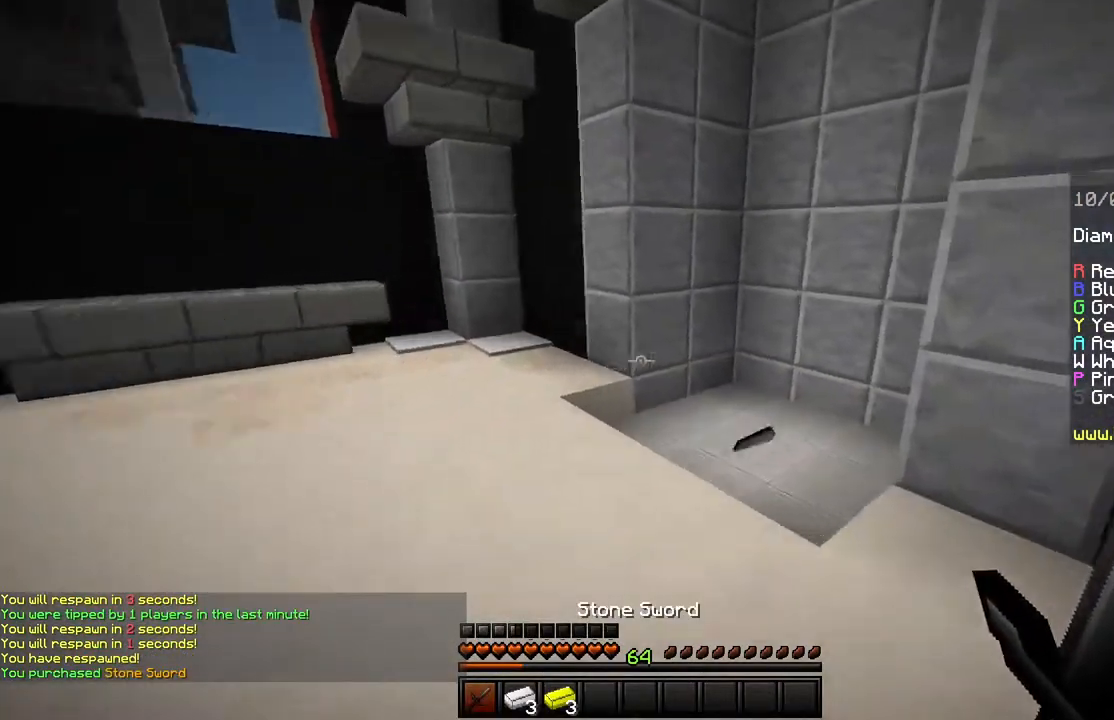
{"keys": ["d", "w"], "mouse": [], "events": [[67, "d", "up"], [401, "d", "down"]]}
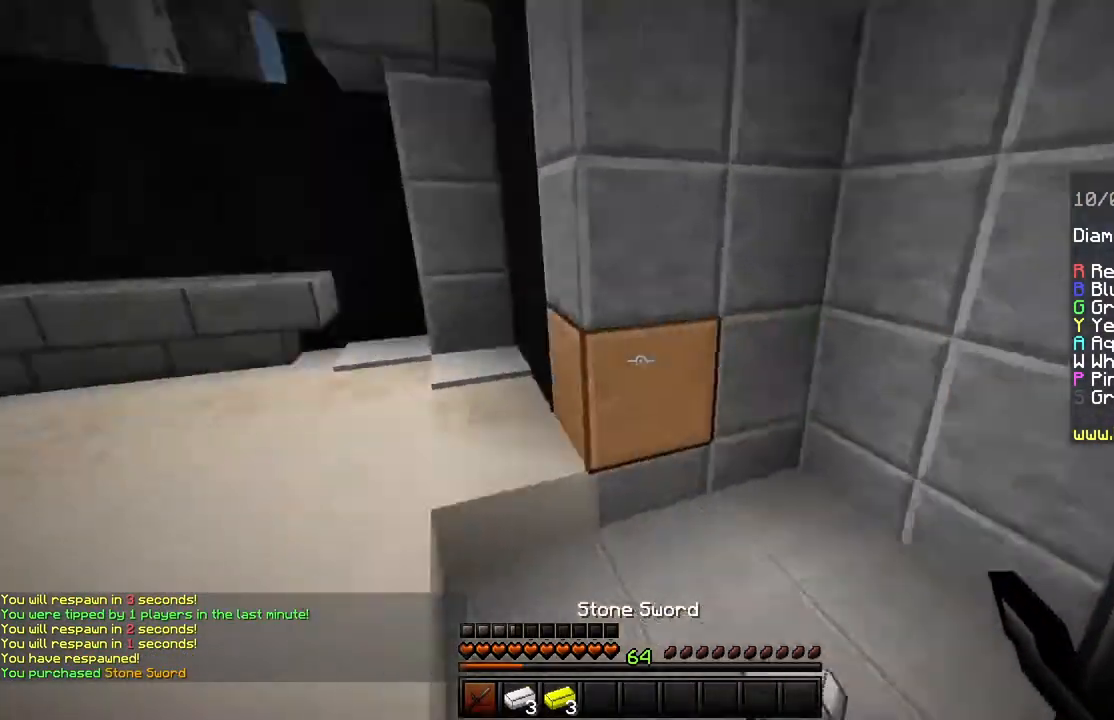
{"keys": ["d", "space", "w"], "mouse": [], "events": [[67, "space", "down"], [117, "space", "up"], [350, "space", "down"]]}
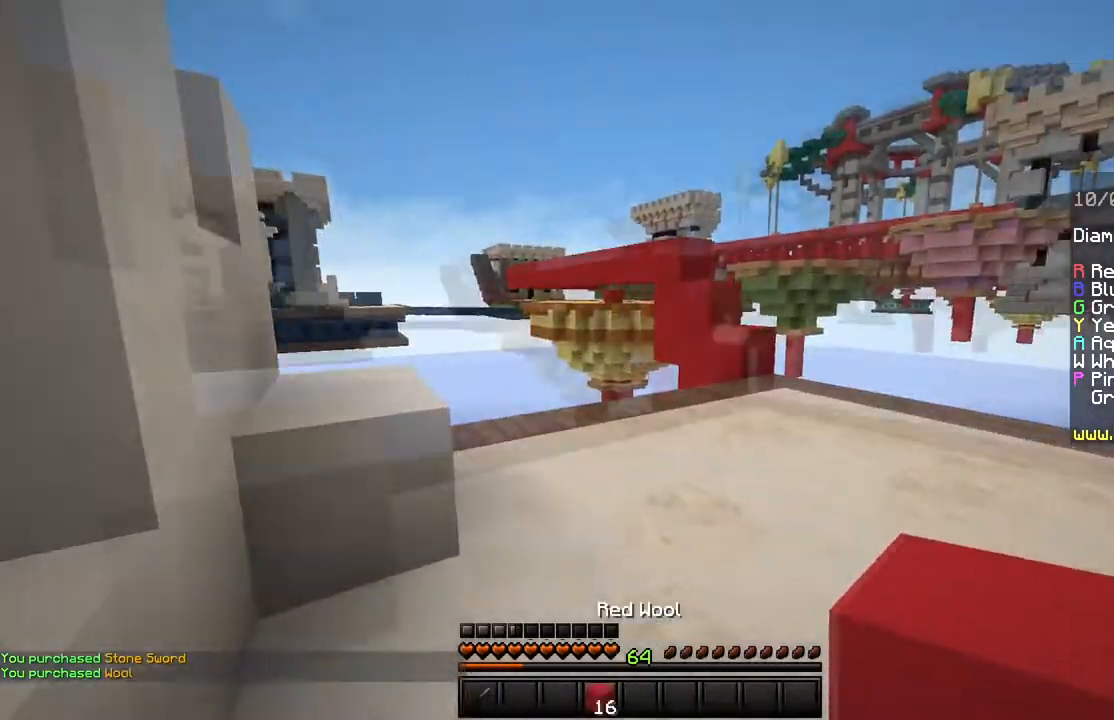
{"keys": ["w"], "mouse": [], "events": [[201, "space", "up"], [317, "d", "up"], [317, "space", "down"], [467, "space", "up"]]}
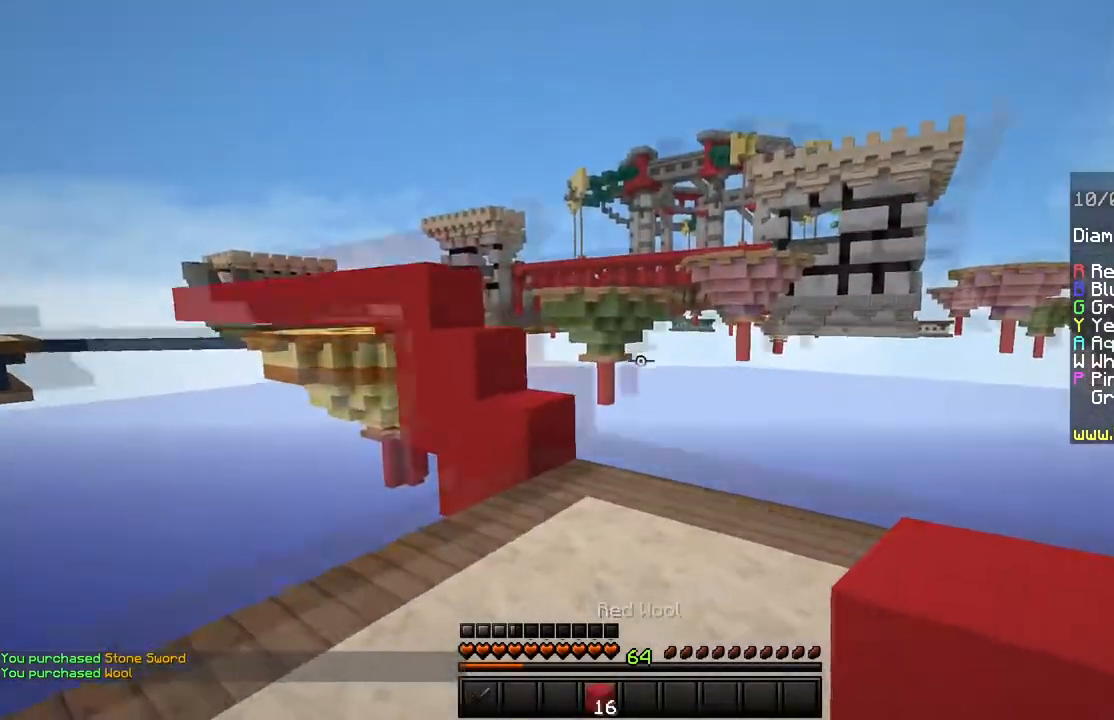
{"keys": ["w"], "mouse": [], "events": []}
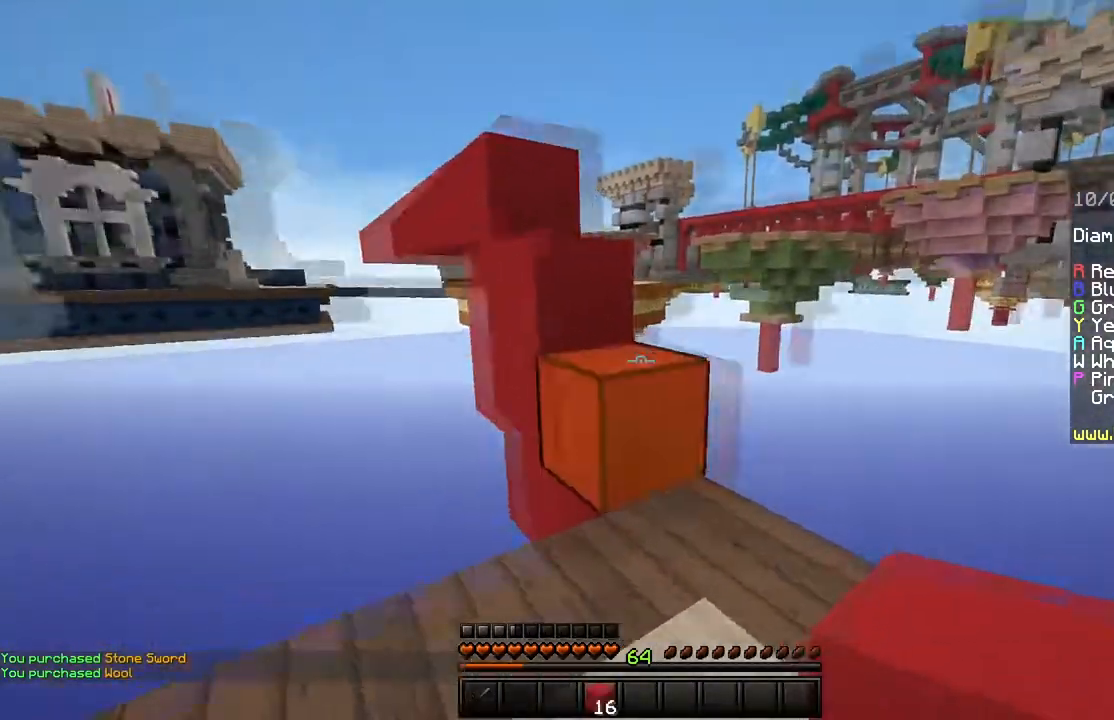
{"keys": ["space", "w"], "mouse": [], "events": [[34, "space", "down"], [234, "space", "up"], [417, "space", "down"]]}
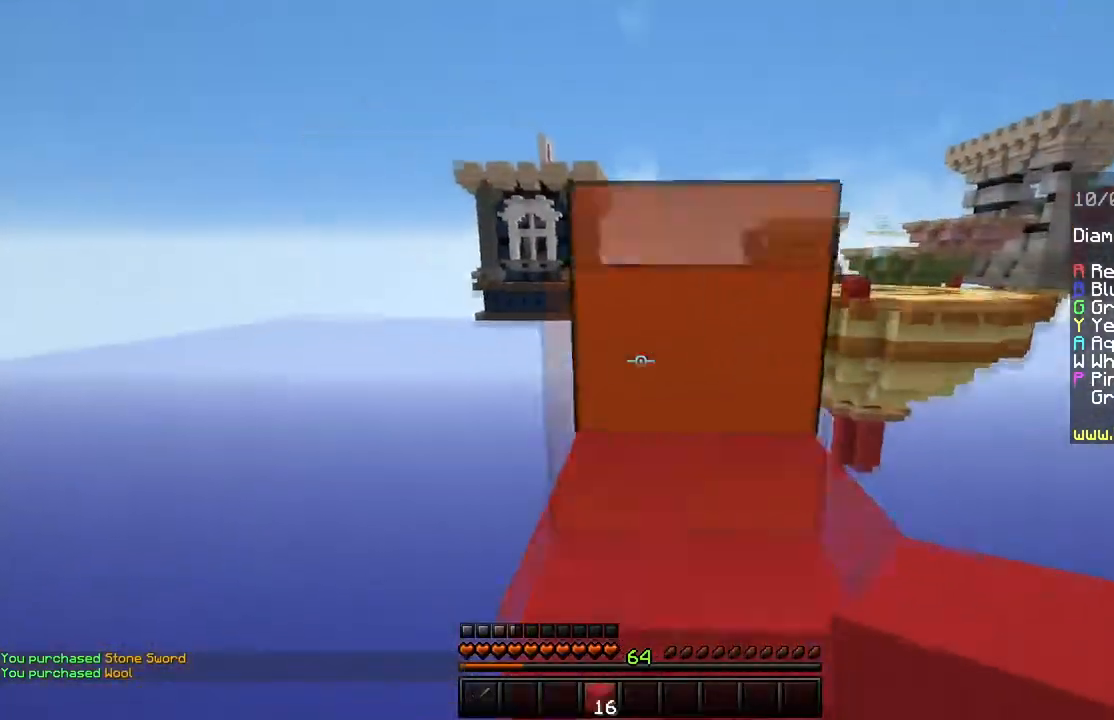
{"keys": ["space", "w"], "mouse": [], "events": [[167, "space", "up"], [400, "space", "down"]]}
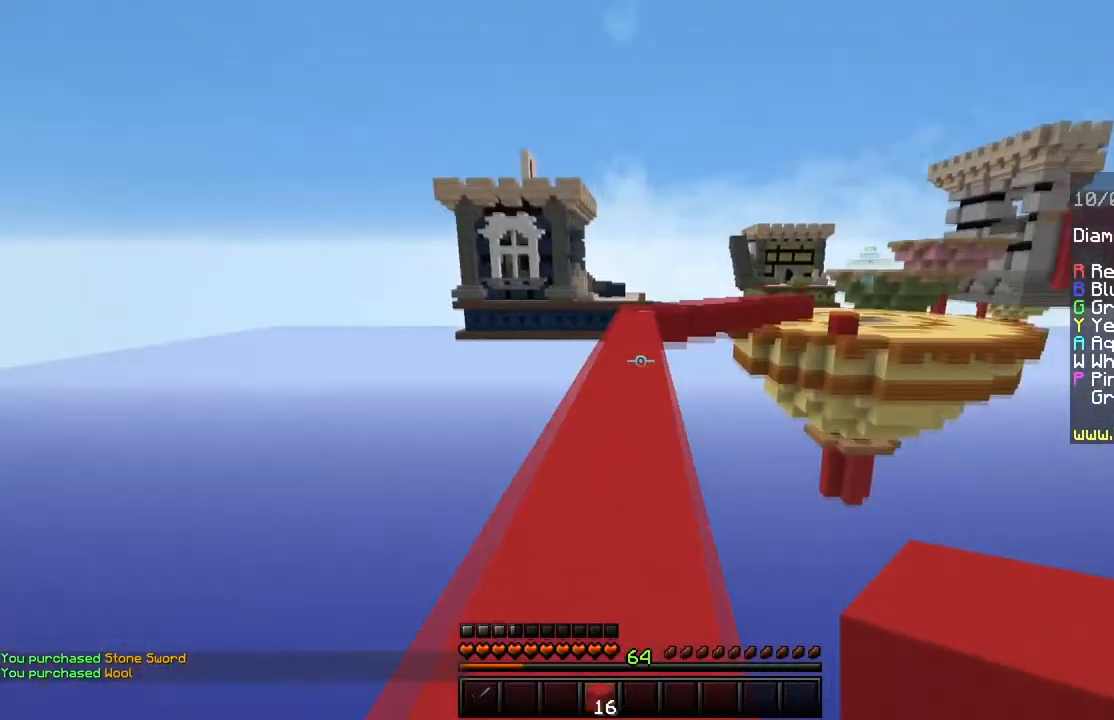
{"keys": ["space", "w"], "mouse": [], "events": [[100, "space", "up"], [301, "space", "down"]]}
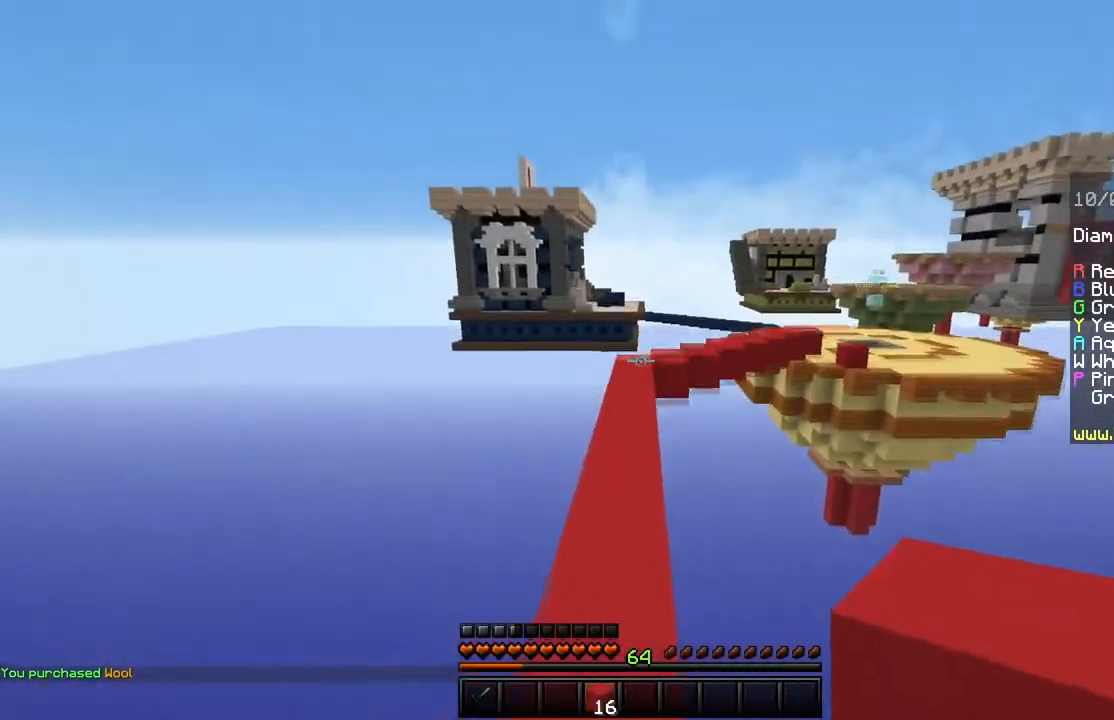
{"keys": ["space", "w"], "mouse": [], "events": [[150, "space", "up"], [400, "space", "down"]]}
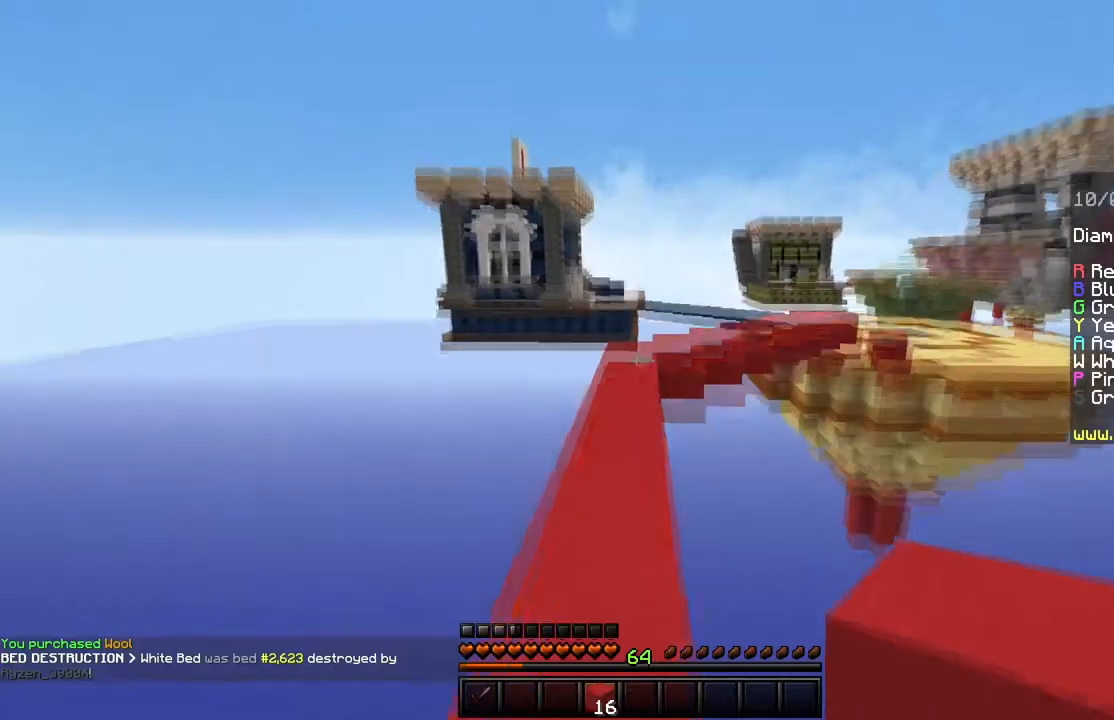
{"keys": ["d", "w"], "mouse": [], "events": [[201, "space", "up"], [234, "mouse_left", "down"], [451, "d", "down"], [451, "mouse_left", "up"]]}
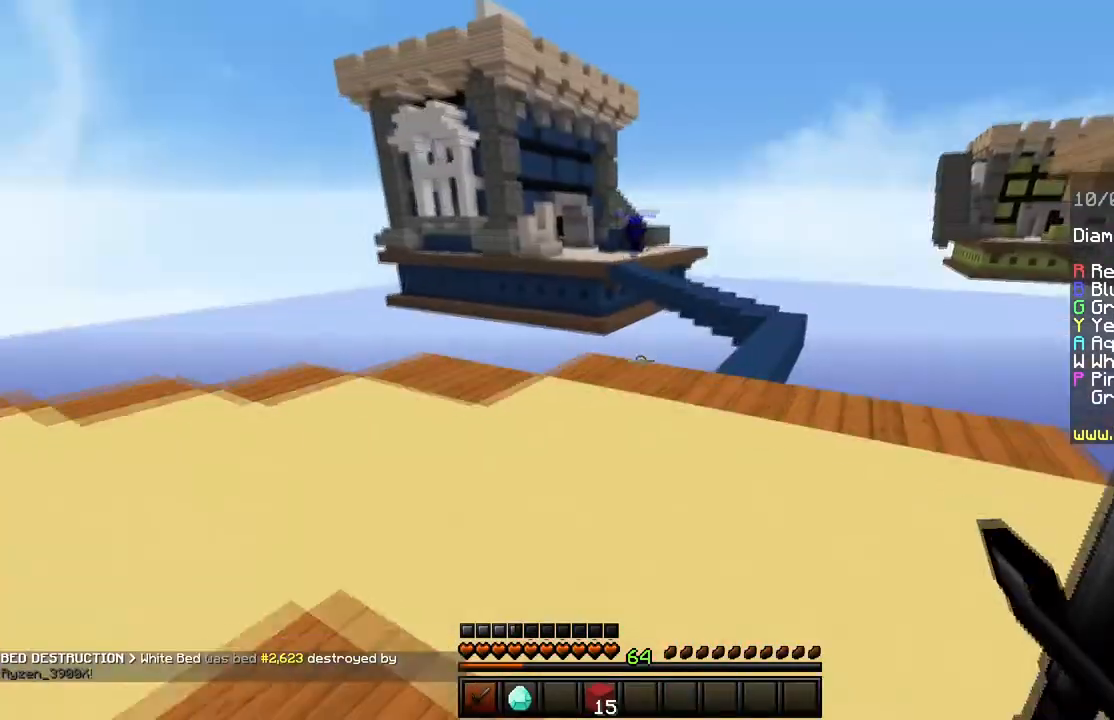
{"keys": ["w"], "mouse": [], "events": [[83, "space", "down"], [133, "d", "up"], [367, "space", "up"]]}
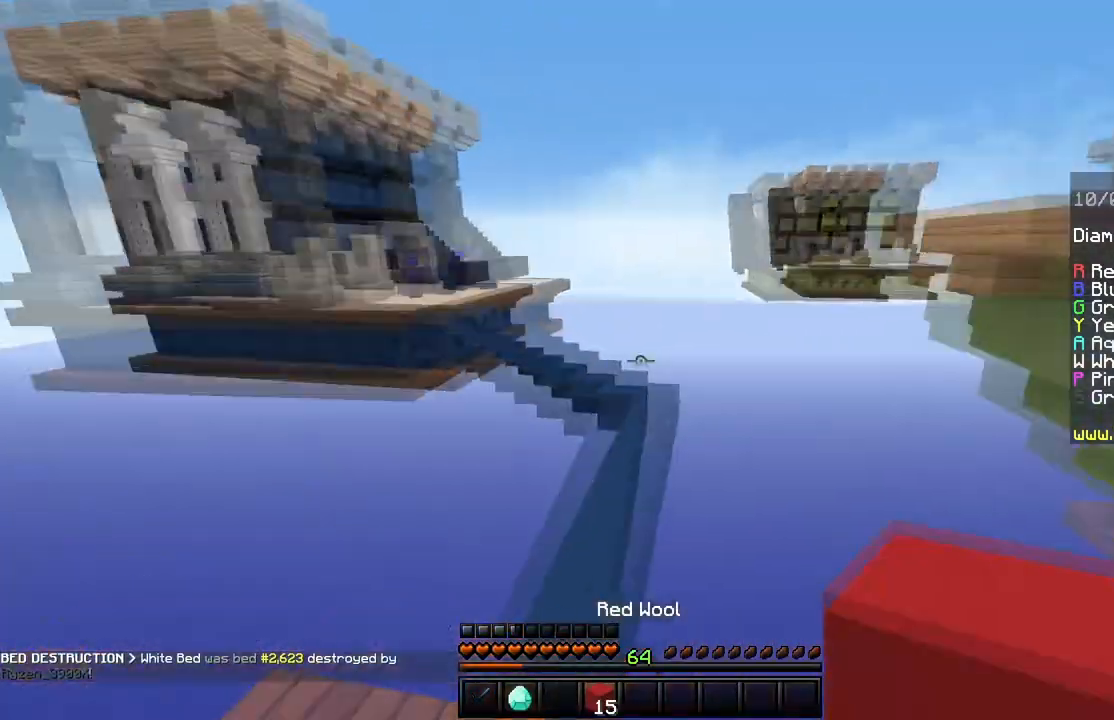
{"keys": ["w"], "mouse": [], "events": [[100, "space", "down"], [434, "space", "up"]]}
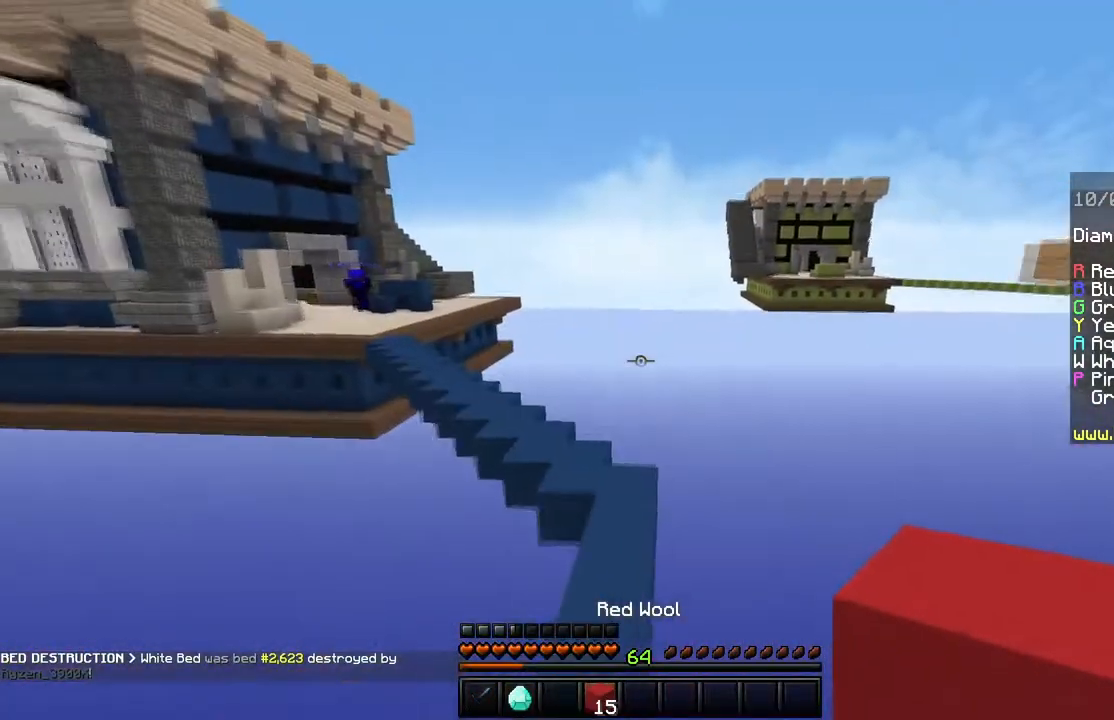
{"keys": ["space", "w"], "mouse": [], "events": [[334, "space", "down"]]}
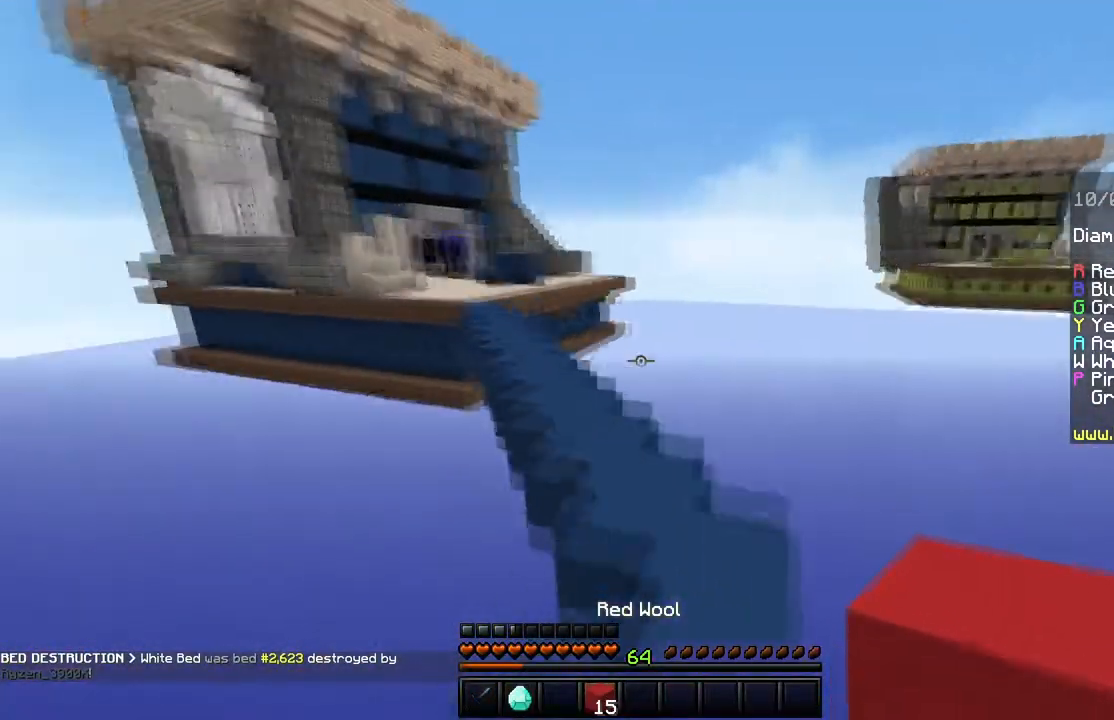
{"keys": ["space", "w"], "mouse": [], "events": [[150, "space", "up"], [367, "space", "down"]]}
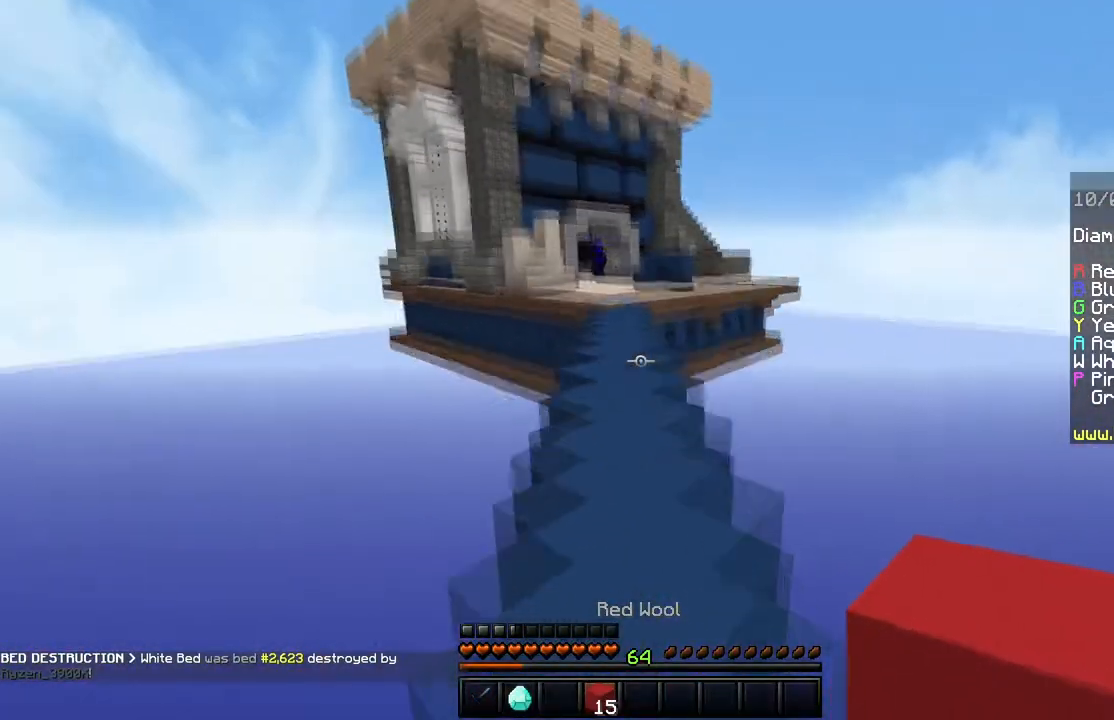
{"keys": ["space", "w"], "mouse": [], "events": []}
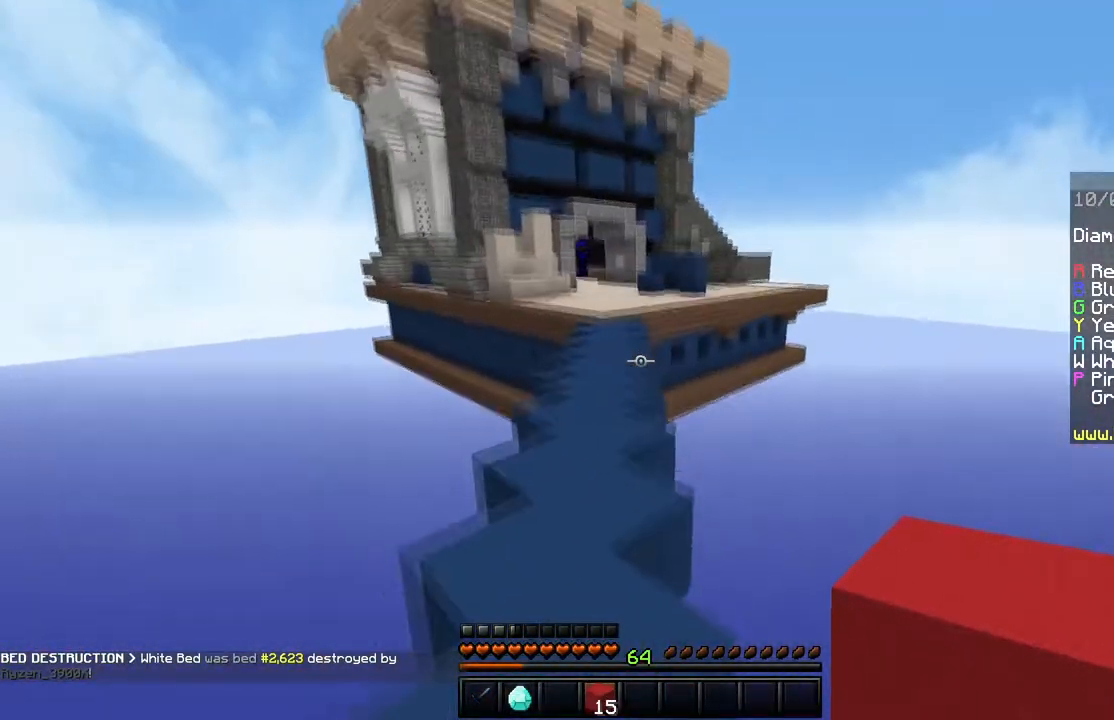
{"keys": ["space", "w"], "mouse": [], "events": [[34, "a", "down"], [234, "a", "up"]]}
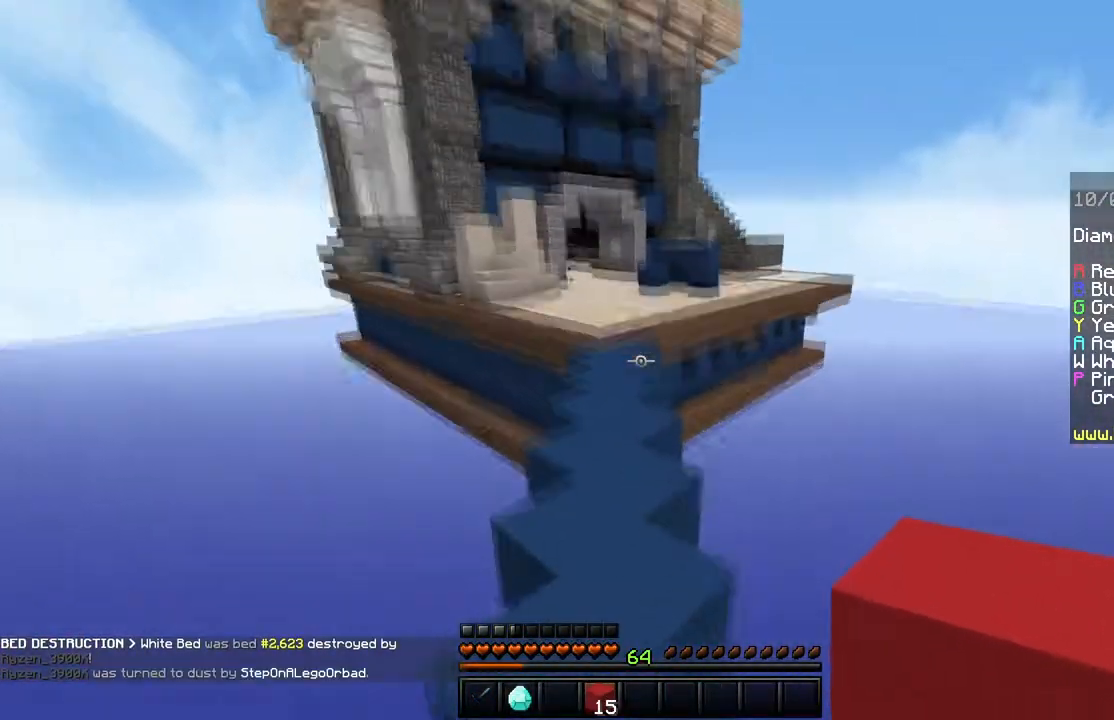
{"keys": ["w"], "mouse": [], "events": [[350, "space", "up"]]}
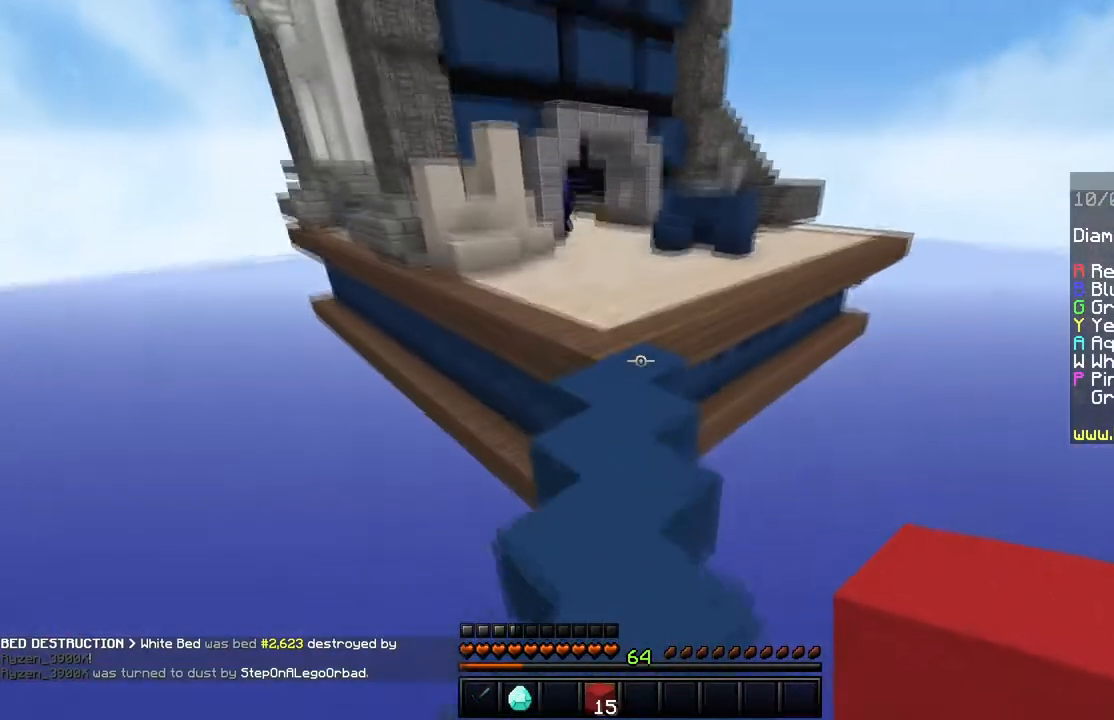
{"keys": ["space", "w"], "mouse": [], "events": [[201, "mouse_right", "down"], [351, "mouse_right", "up"], [434, "space", "down"]]}
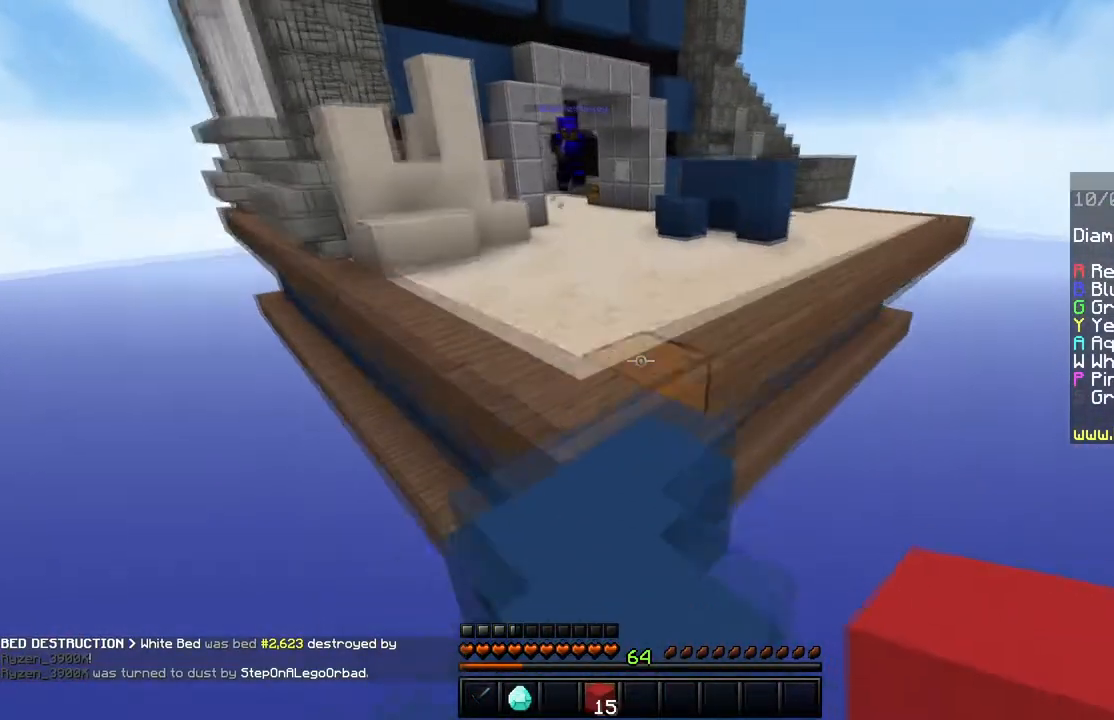
{"keys": [], "mouse": ["right"], "events": [[33, "mouse_right", "down"], [217, "space", "up"], [367, "mouse_right", "up"], [384, "w", "up"], [434, "mouse_right", "down"]]}
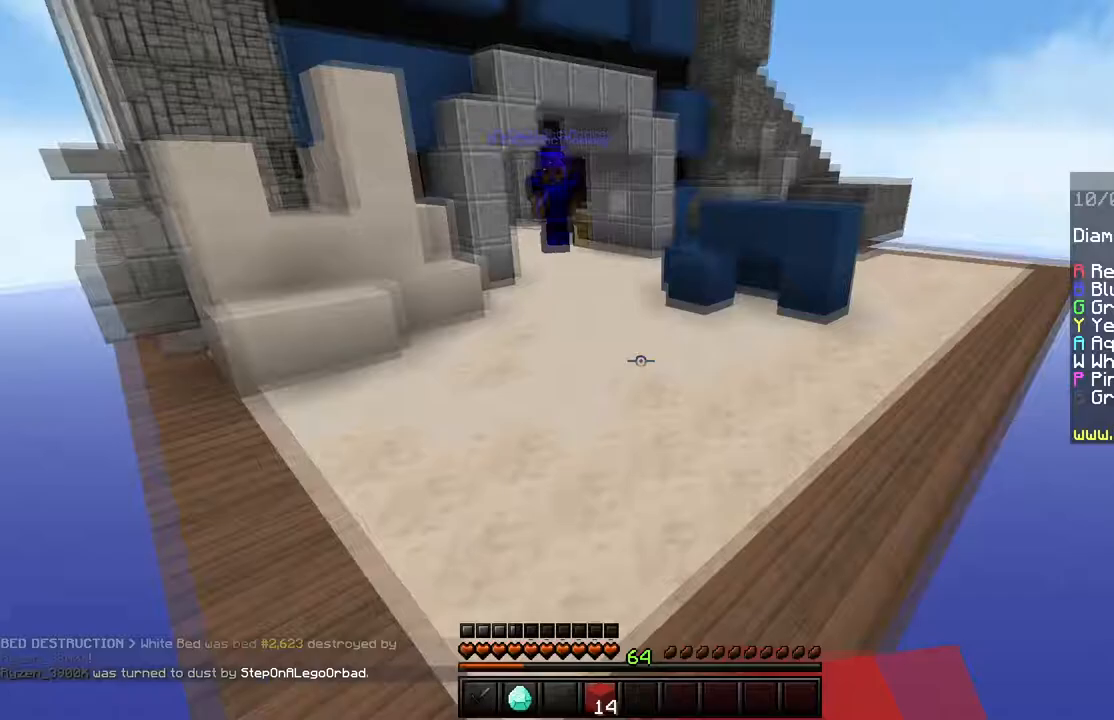
{"keys": ["s"], "mouse": ["right"], "events": [[67, "s", "down"]]}
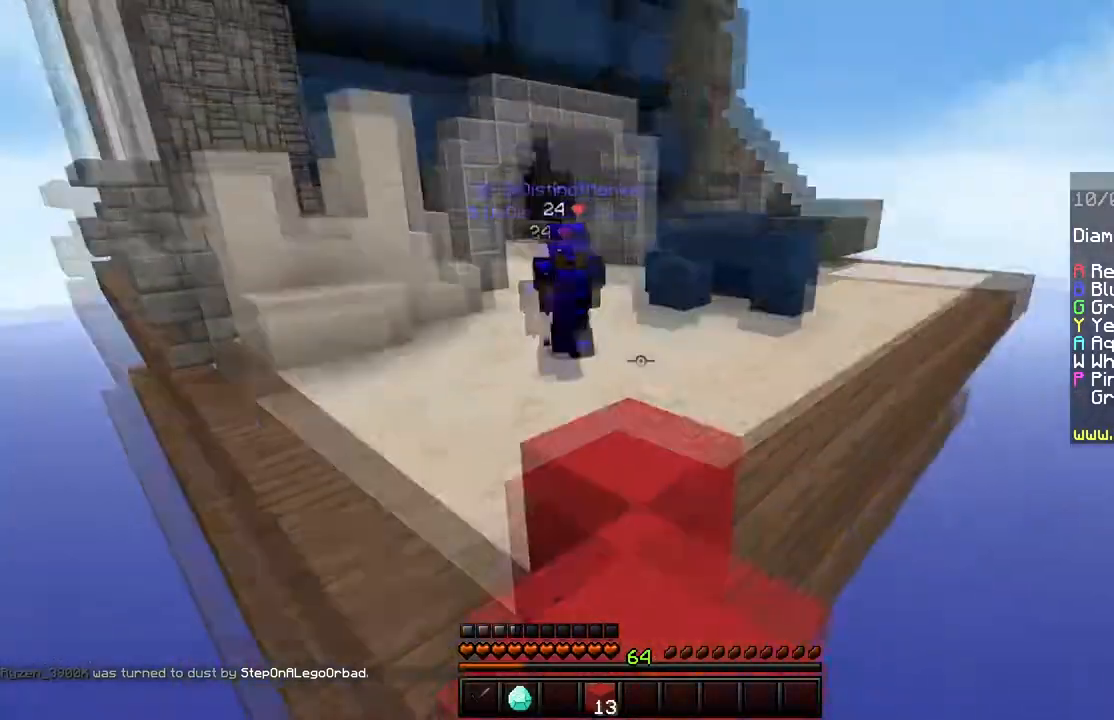
{"keys": ["s"], "mouse": ["right"], "events": []}
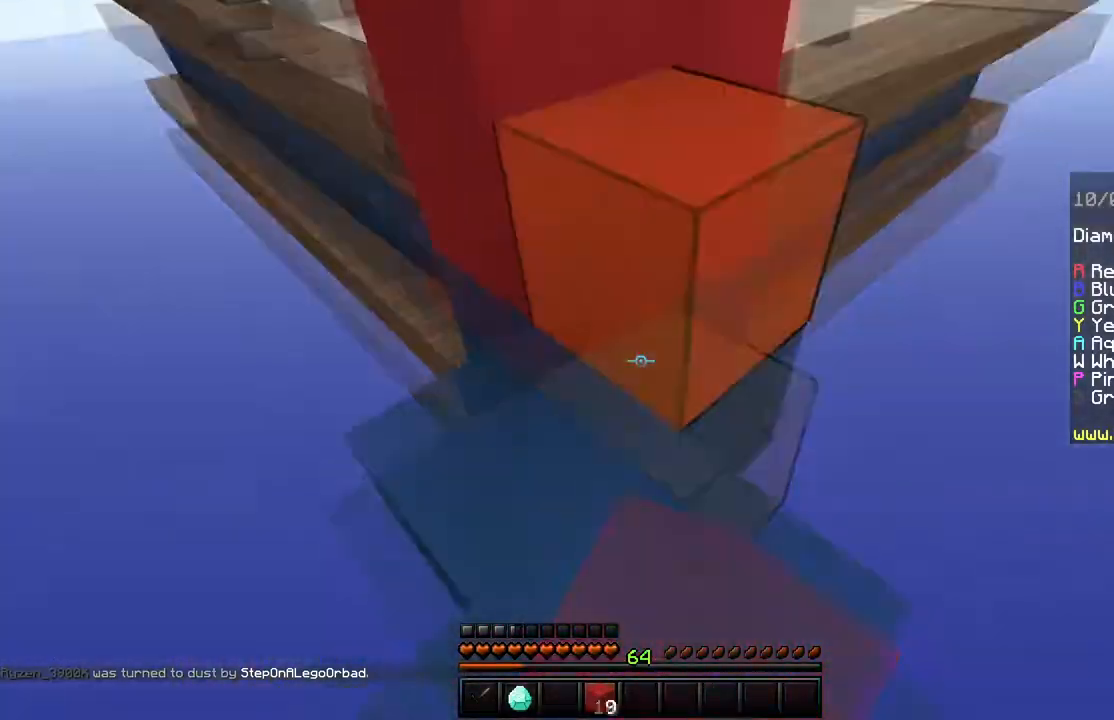
{"keys": [], "mouse": [], "events": [[150, "mouse_right", "up"], [167, "s", "up"]]}
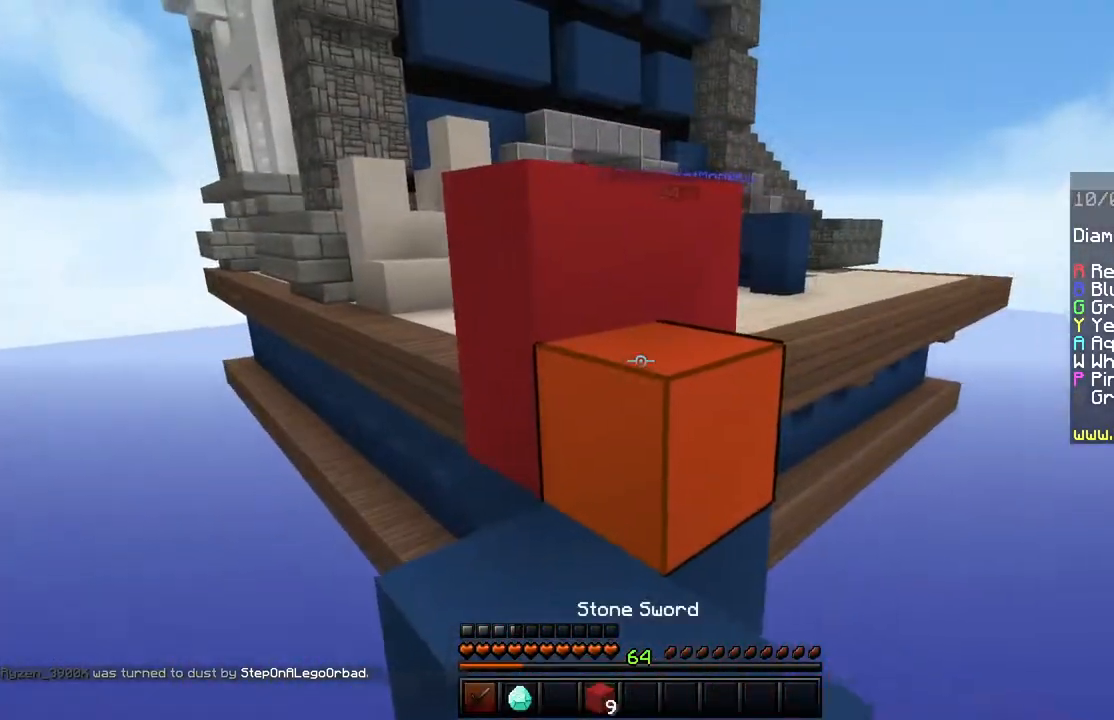
{"keys": [], "mouse": [], "events": [[50, "w", "down"], [183, "space", "down"], [384, "space", "up"], [450, "w", "up"]]}
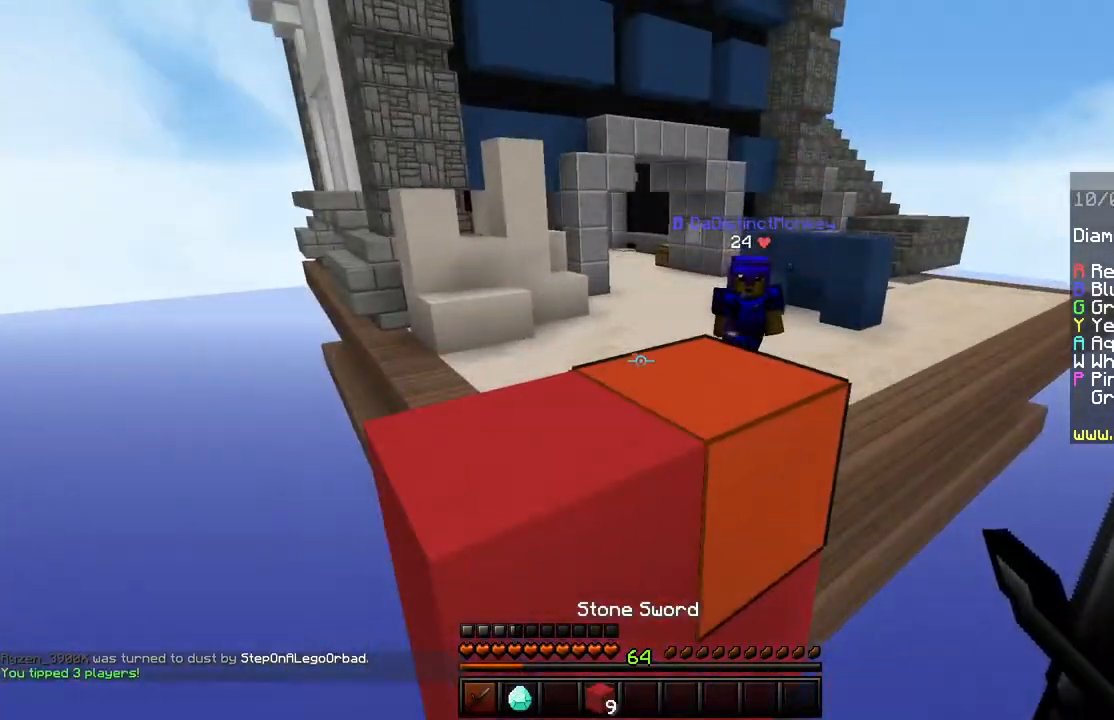
{"keys": ["w"], "mouse": [], "events": [[50, "a", "down"], [84, "space", "down"], [184, "w", "down"], [317, "space", "up"], [367, "a", "up"]]}
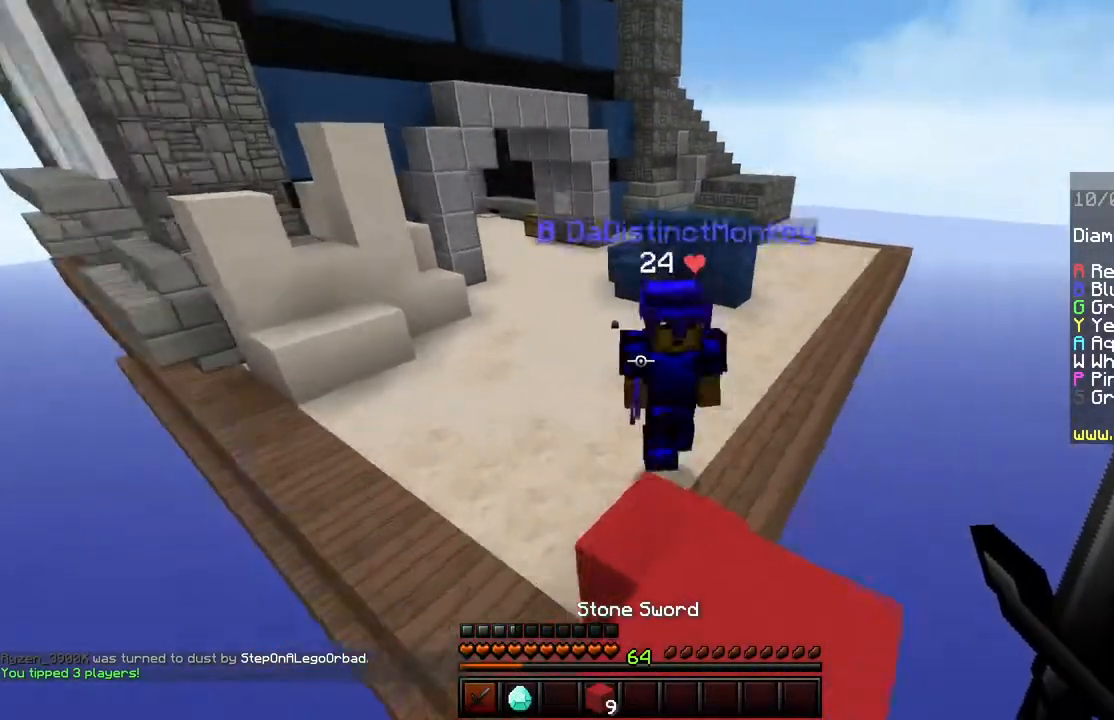
{"keys": ["w"], "mouse": ["left"], "events": [[83, "a", "down"], [83, "space", "down"], [150, "mouse_left", "down"], [283, "space", "up"], [450, "a", "up"]]}
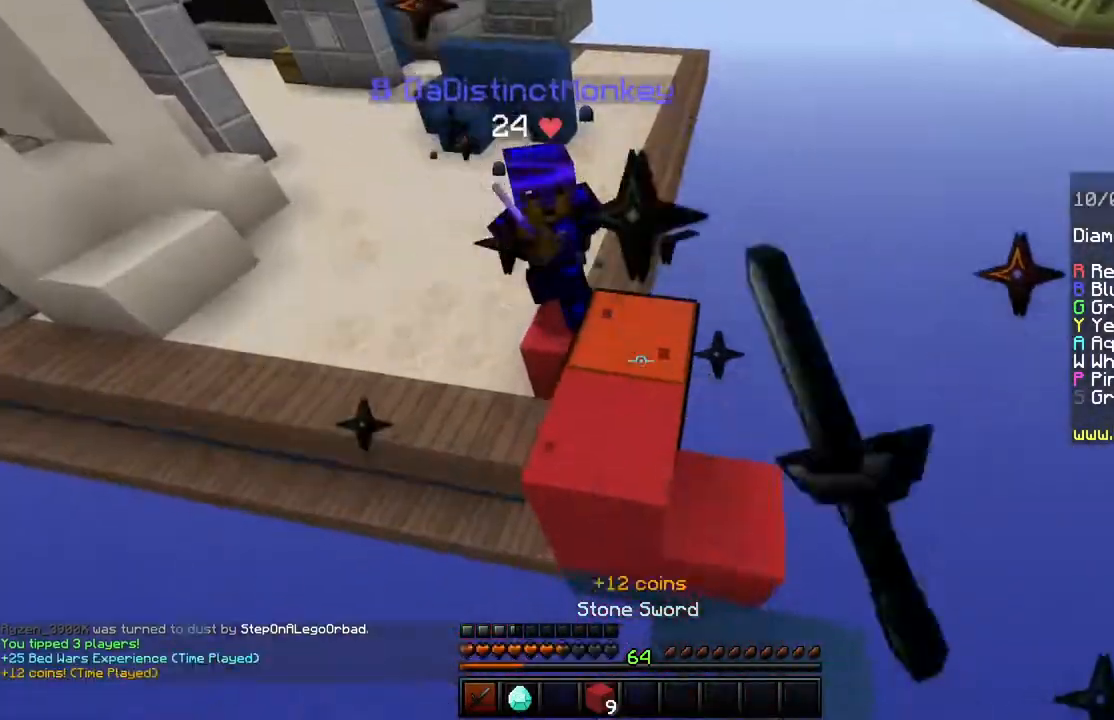
{"keys": ["space", "w"], "mouse": ["right"], "events": [[84, "space", "down"], [201, "mouse_left", "up"], [384, "mouse_right", "down"]]}
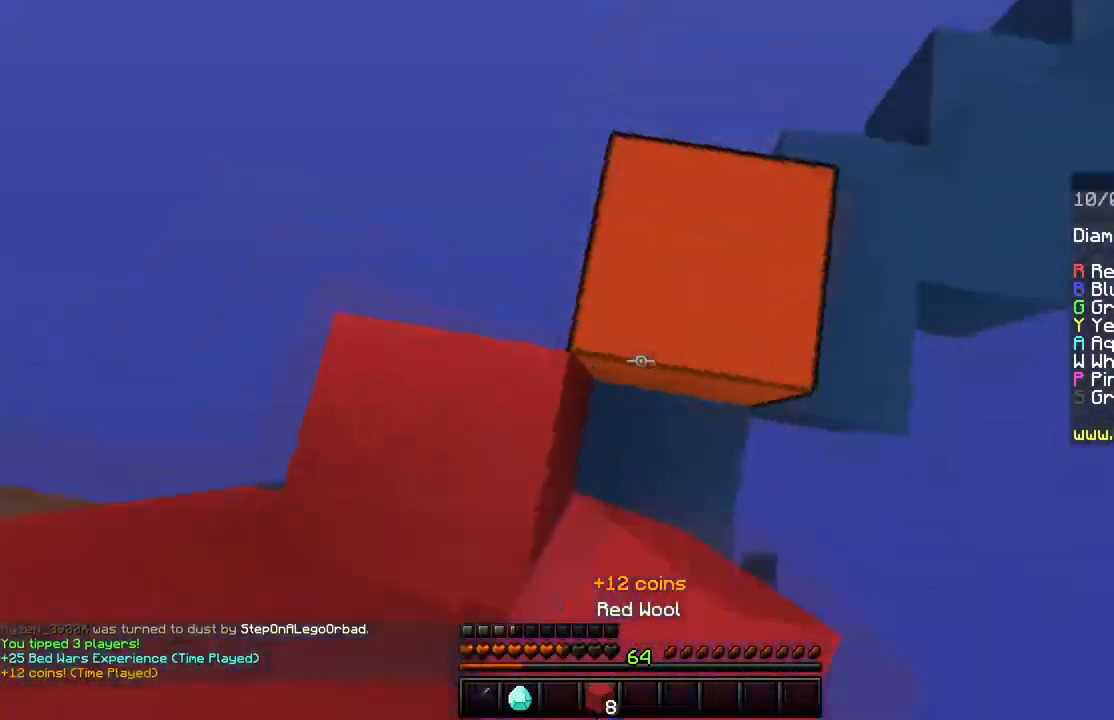
{"keys": ["space", "w"], "mouse": [], "events": [[167, "space", "up"], [401, "mouse_right", "up"], [401, "space", "down"]]}